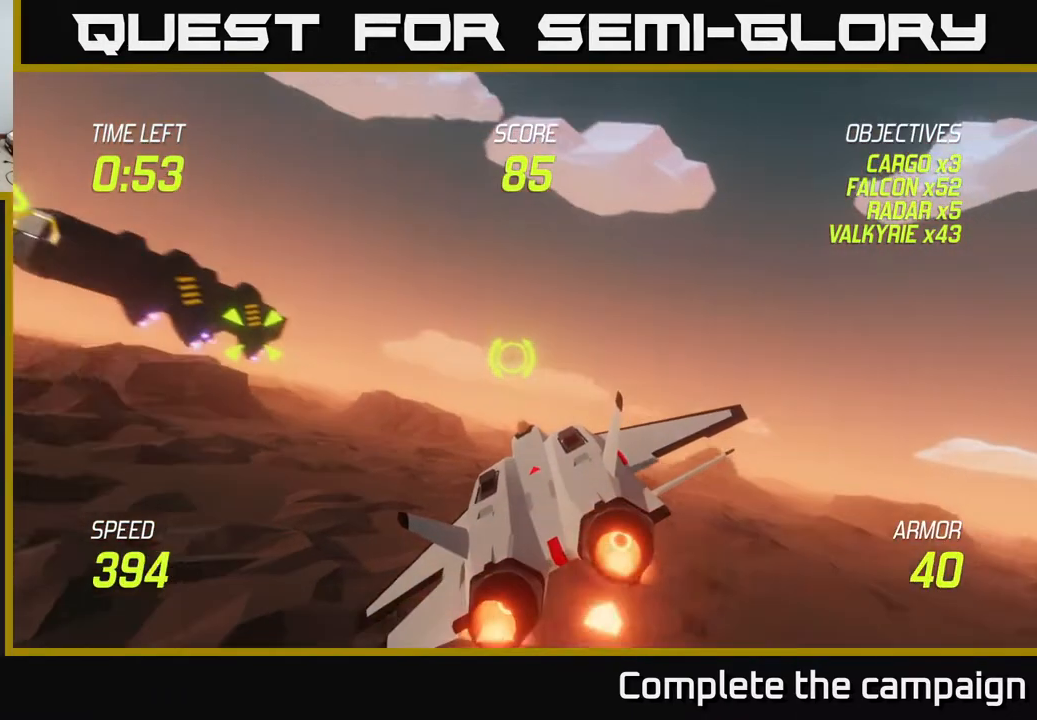
Gameplay with a controller (Xbox layout); each line is a JSON object with the inputs held at the frame after it. "events" lists button and stick changes between this image and that frame as [ms after this image, input, new state], when the widget could be followed in between.
{"buttons": ["R2"], "left_stick": "left", "right_stick": "center", "events": [[267, "R2", "down"], [350, "L2", "up"], [383, "R2", "up"], [450, "R2", "down"]]}
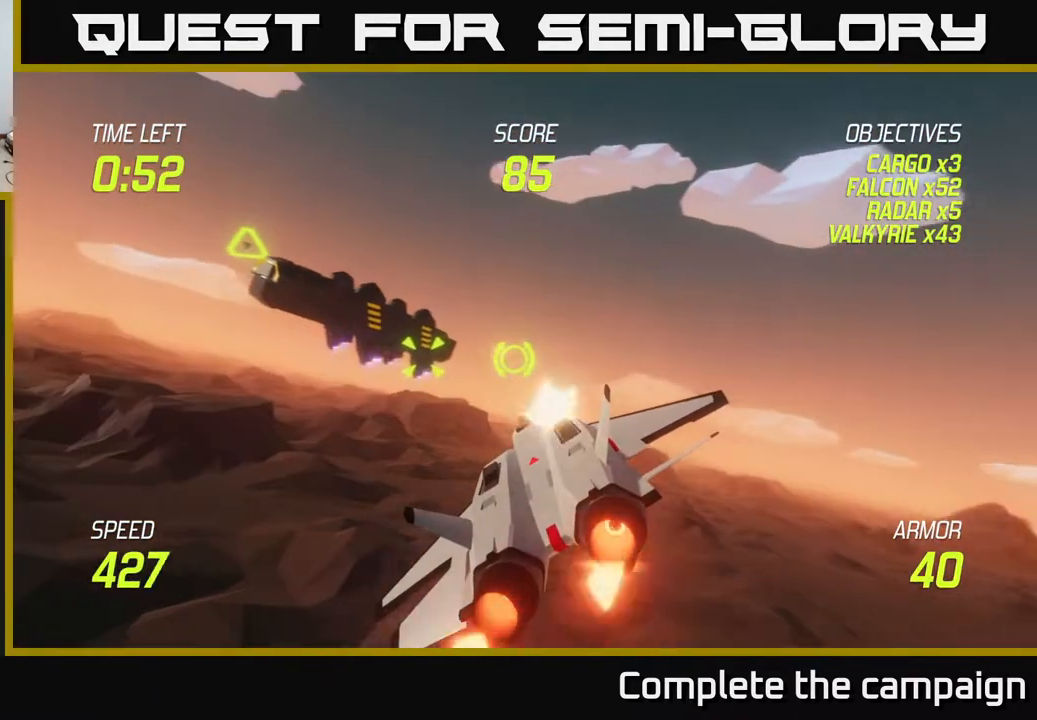
{"buttons": ["R2"], "left_stick": "center", "right_stick": "center", "events": [[117, "R2", "up"], [200, "R2", "down"], [217, "left_stick", "center"], [333, "R2", "up"], [417, "R2", "down"]]}
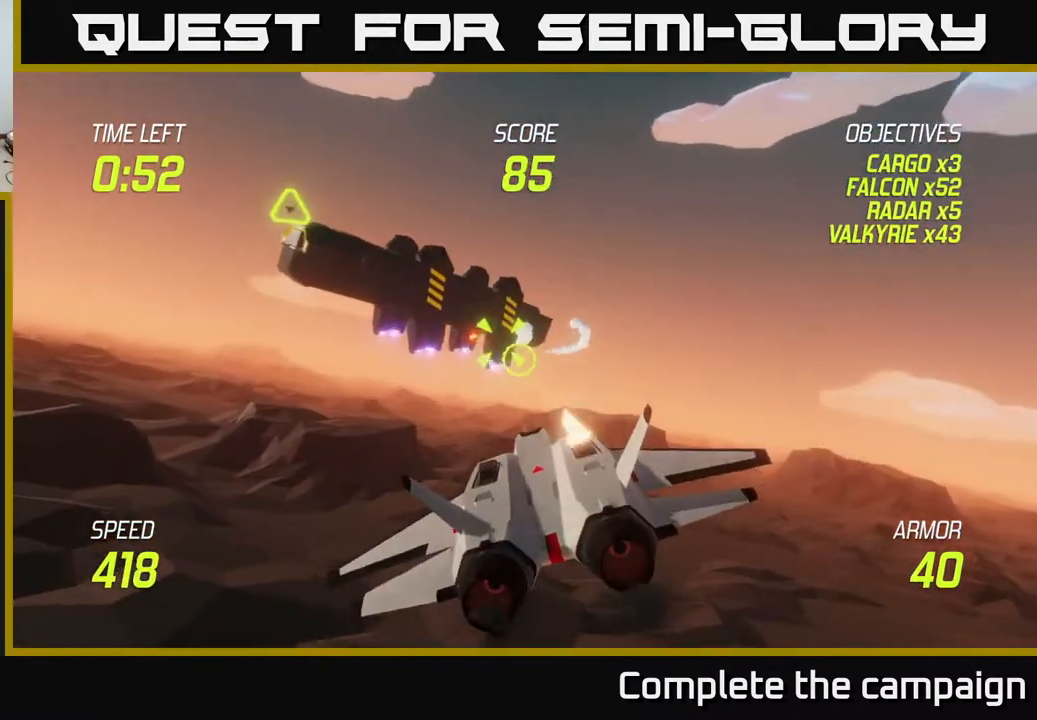
{"buttons": [], "left_stick": "up", "right_stick": "center", "events": [[67, "R2", "up"], [150, "R2", "down"], [183, "left_stick", "up"], [300, "R2", "up"]]}
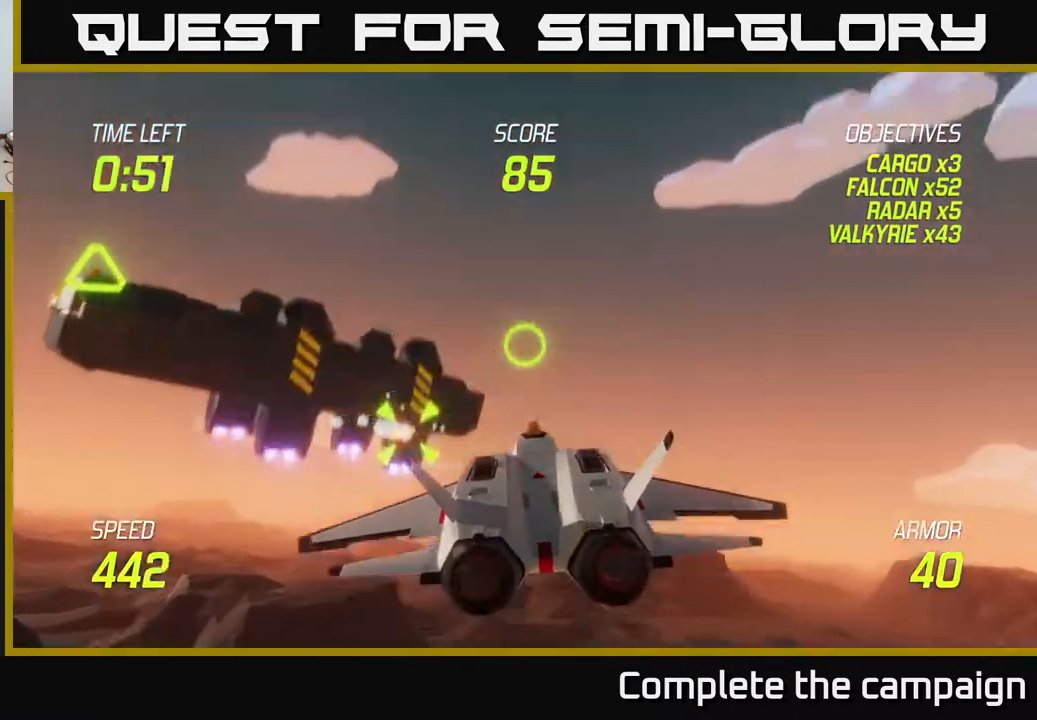
{"buttons": [], "left_stick": "left", "right_stick": "center", "events": [[67, "left_stick", "up-right"], [217, "left_stick", "up-left"], [267, "left_stick", "left"]]}
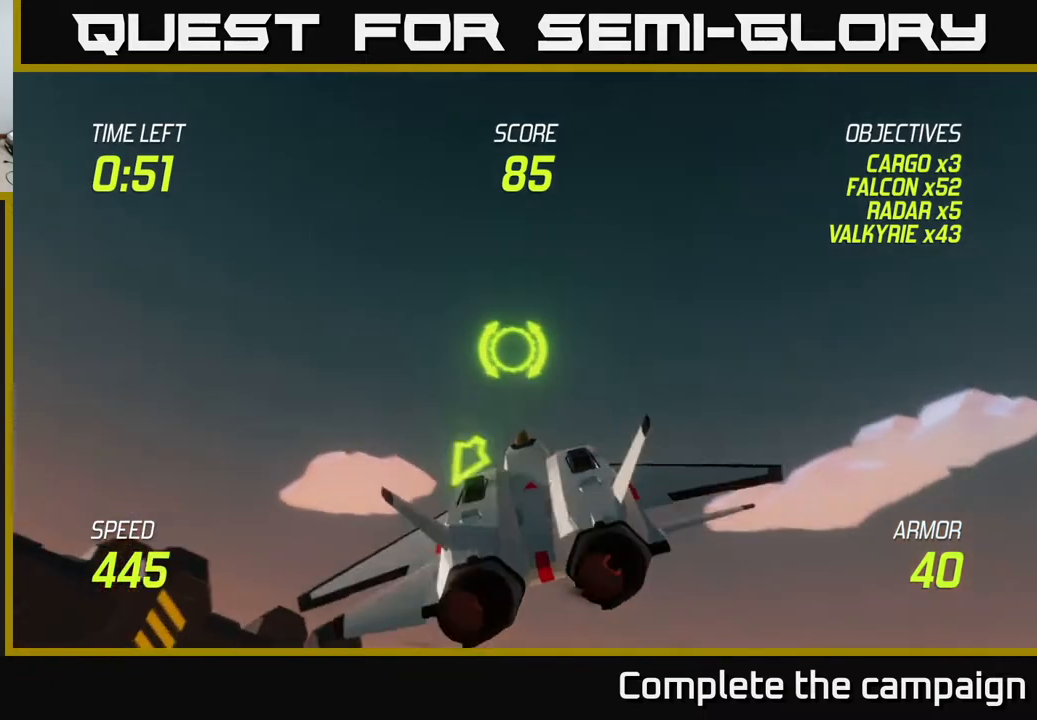
{"buttons": ["R2"], "left_stick": "up-left", "right_stick": "center", "events": [[333, "left_stick", "up-left"], [500, "R2", "down"]]}
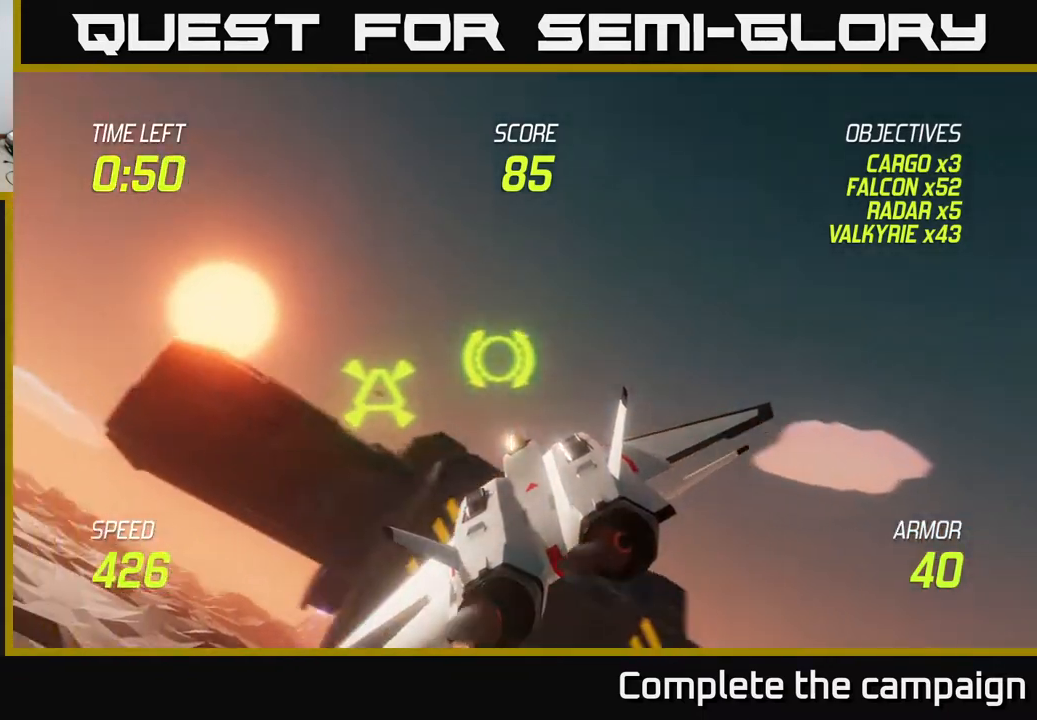
{"buttons": ["R2"], "left_stick": "center", "right_stick": "center", "events": [[100, "left_stick", "center"], [150, "R2", "up"], [217, "R2", "down"], [367, "R2", "up"], [467, "R2", "down"]]}
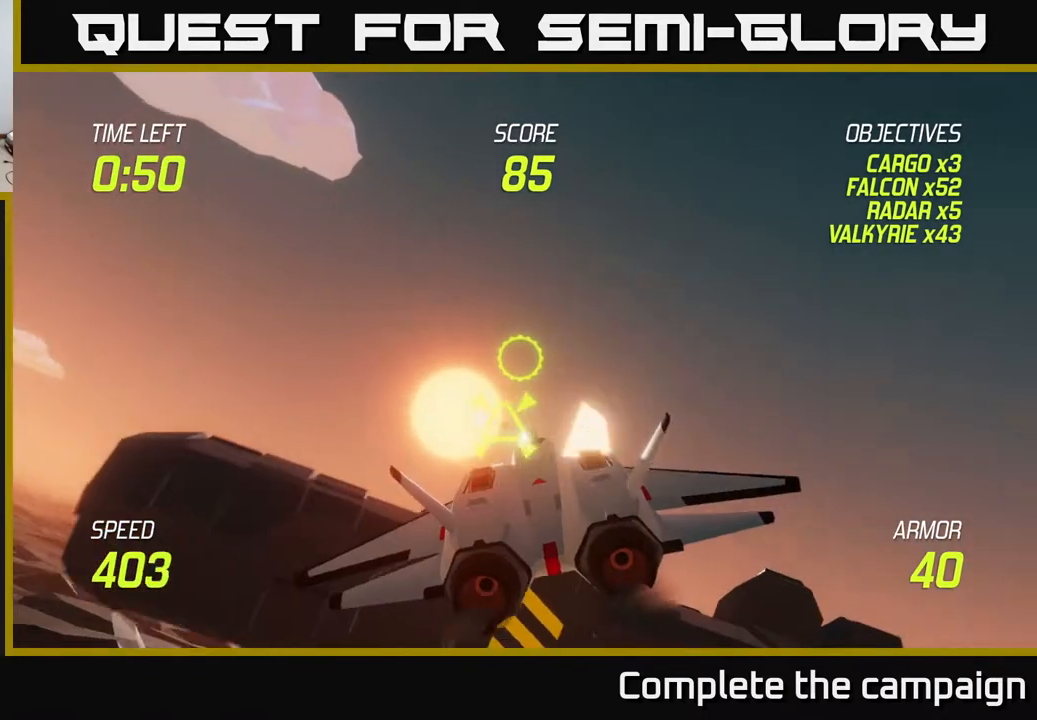
{"buttons": [], "left_stick": "down-left", "right_stick": "center", "events": [[83, "left_stick", "up-right"], [100, "R2", "up"], [183, "left_stick", "up"], [333, "left_stick", "left"], [433, "left_stick", "down-left"]]}
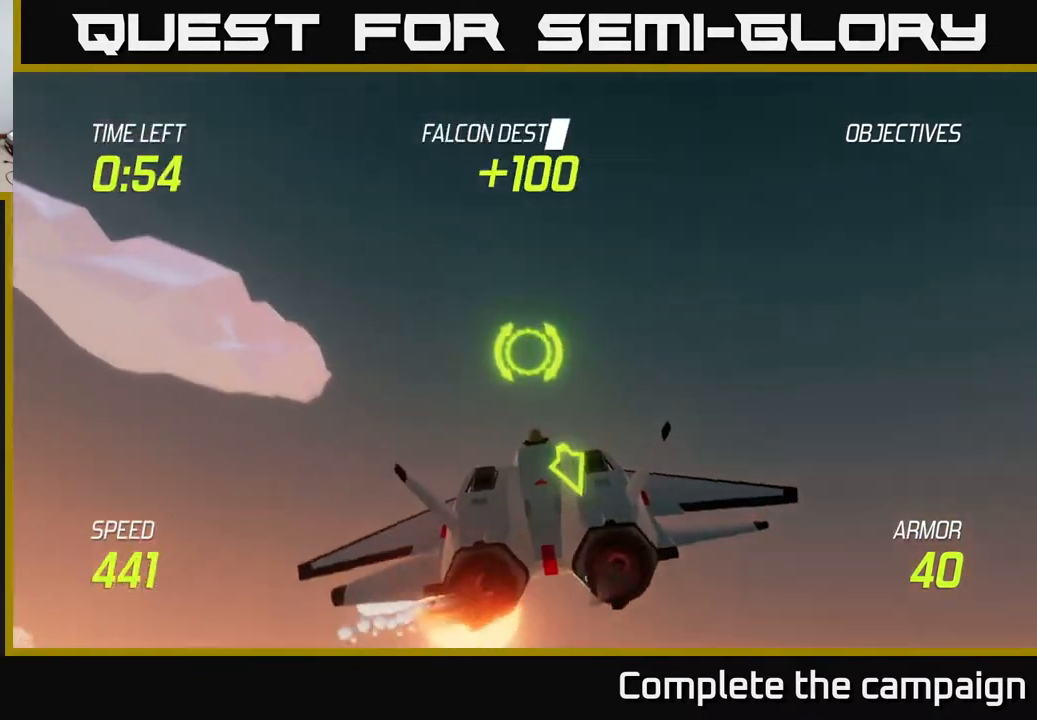
{"buttons": [], "left_stick": "center", "right_stick": "center", "events": [[133, "left_stick", "down"], [433, "left_stick", "center"]]}
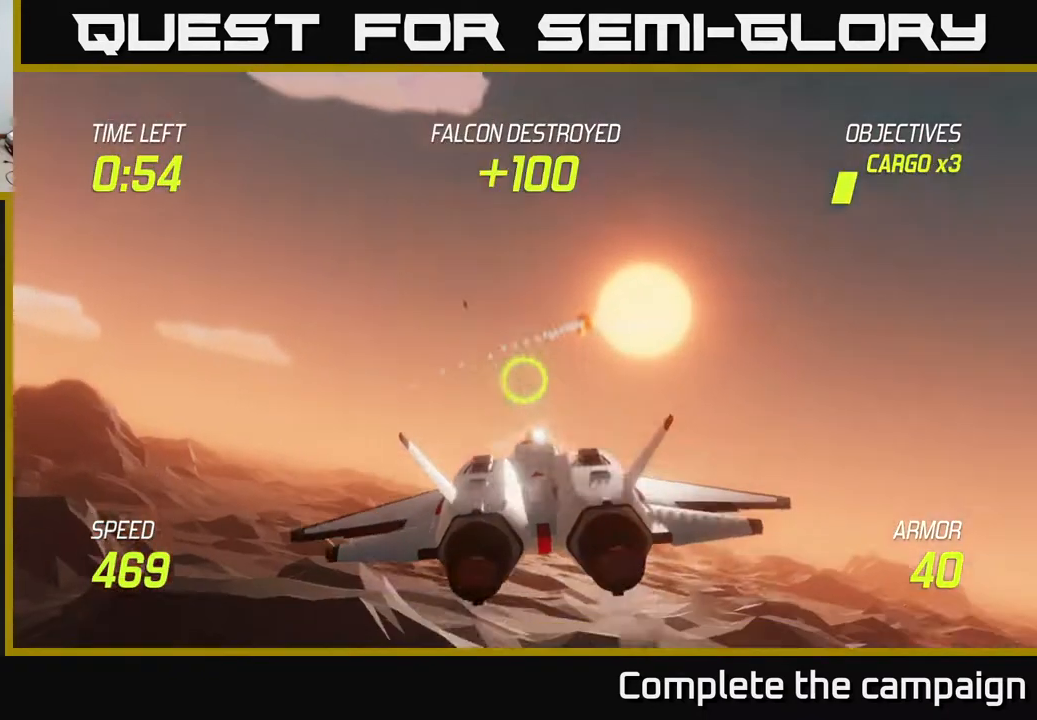
{"buttons": ["L2"], "left_stick": "center", "right_stick": "center", "events": [[167, "left_stick", "down-left"], [350, "L2", "down"], [433, "left_stick", "center"]]}
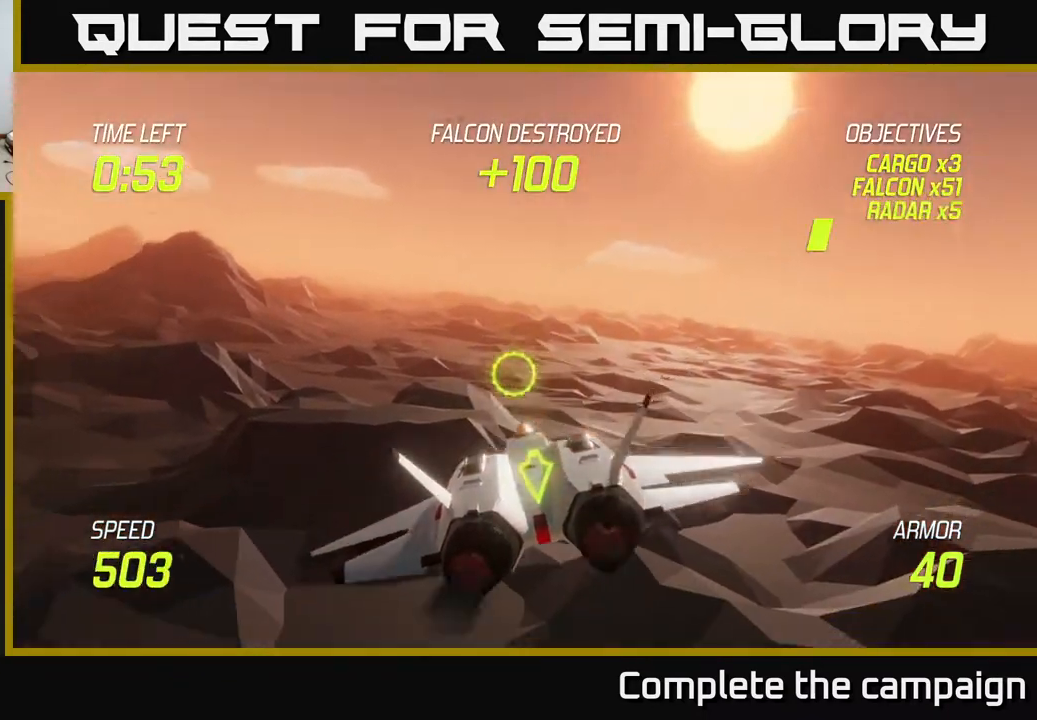
{"buttons": ["L2"], "left_stick": "left", "right_stick": "center", "events": [[417, "left_stick", "left"]]}
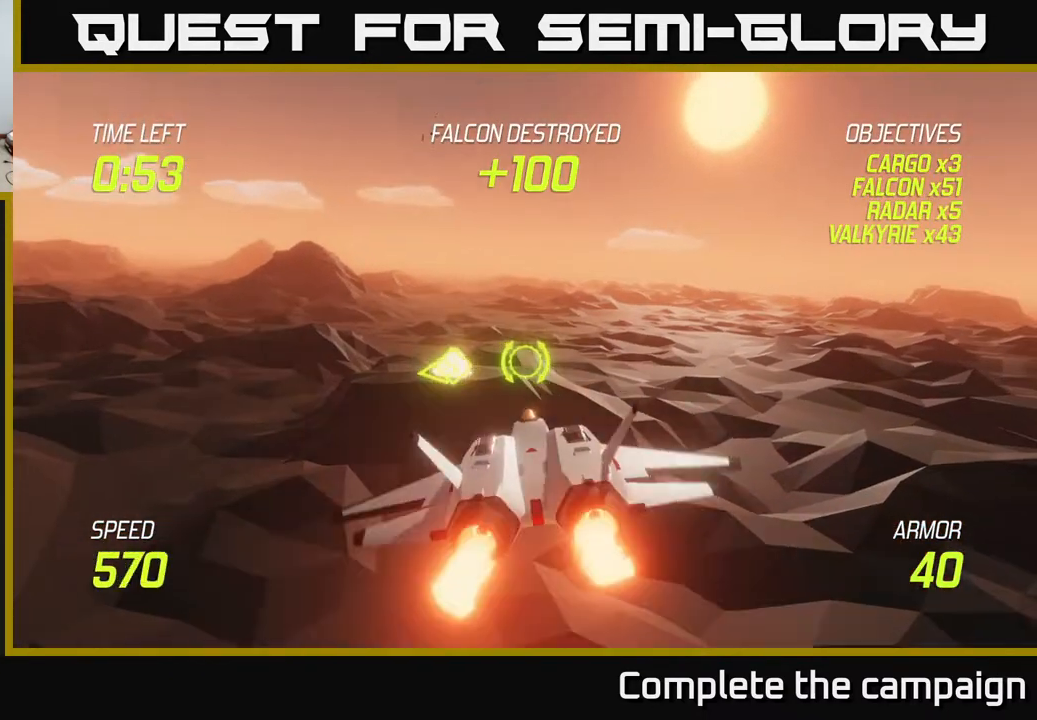
{"buttons": [], "left_stick": "up-right", "right_stick": "center", "events": [[333, "L2", "up"], [433, "left_stick", "up-right"]]}
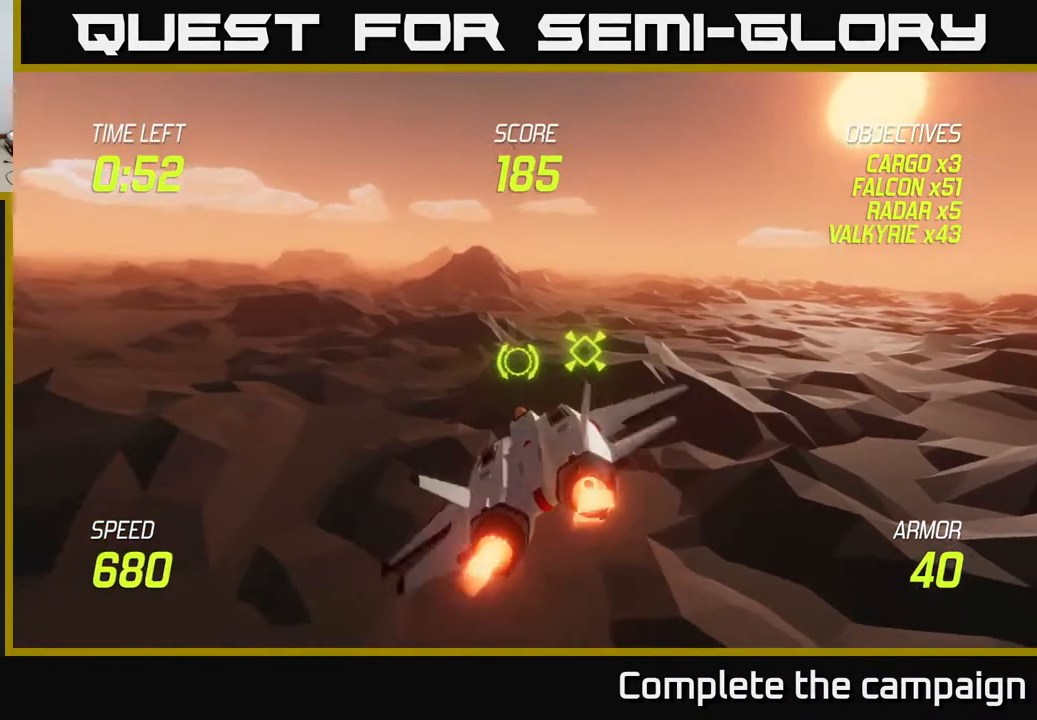
{"buttons": ["R2"], "left_stick": "center", "right_stick": "center", "events": [[33, "R2", "down"], [133, "left_stick", "center"], [167, "R2", "up"], [233, "R2", "down"], [333, "left_stick", "down-left"], [400, "R2", "up"], [400, "left_stick", "center"], [467, "R2", "down"]]}
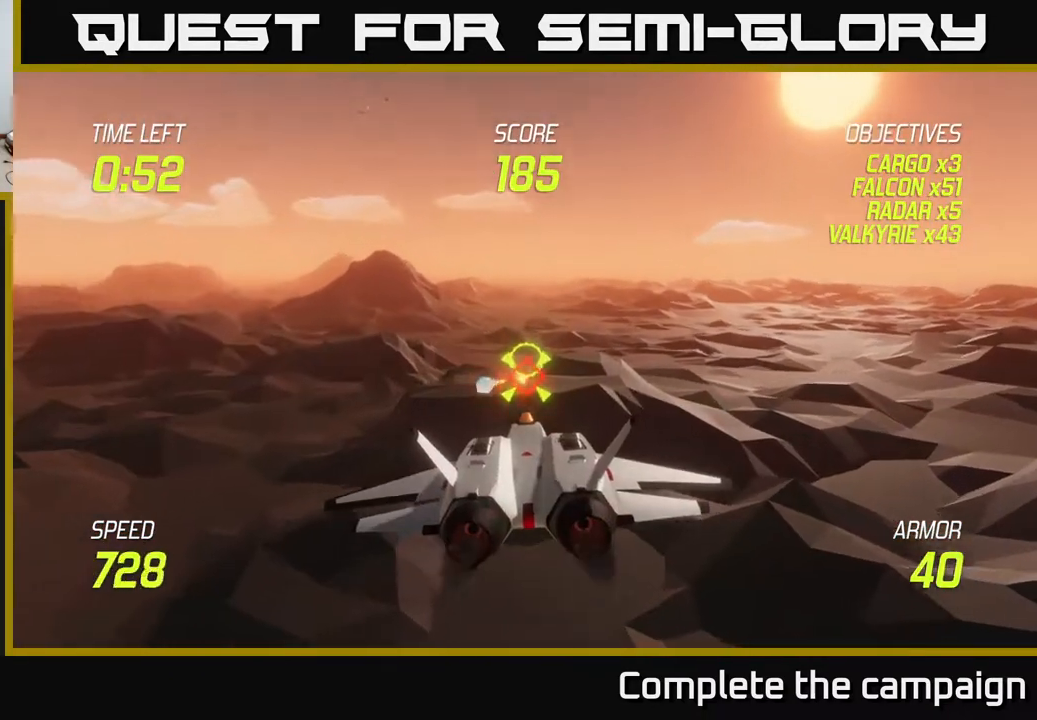
{"buttons": ["R2"], "left_stick": "center", "right_stick": "center", "events": [[100, "R2", "up"], [200, "R2", "down"], [317, "R2", "up"], [433, "R2", "down"]]}
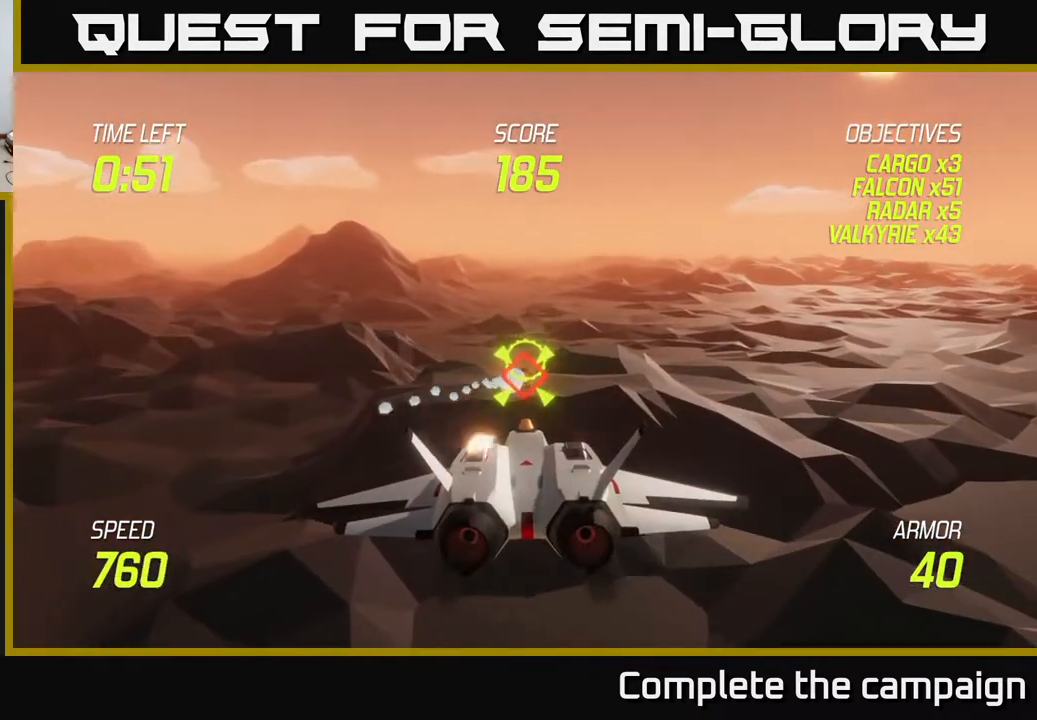
{"buttons": [], "left_stick": "left", "right_stick": "center", "events": [[67, "R2", "up"], [167, "R2", "down"], [300, "R2", "up"], [300, "left_stick", "up-left"], [400, "left_stick", "left"]]}
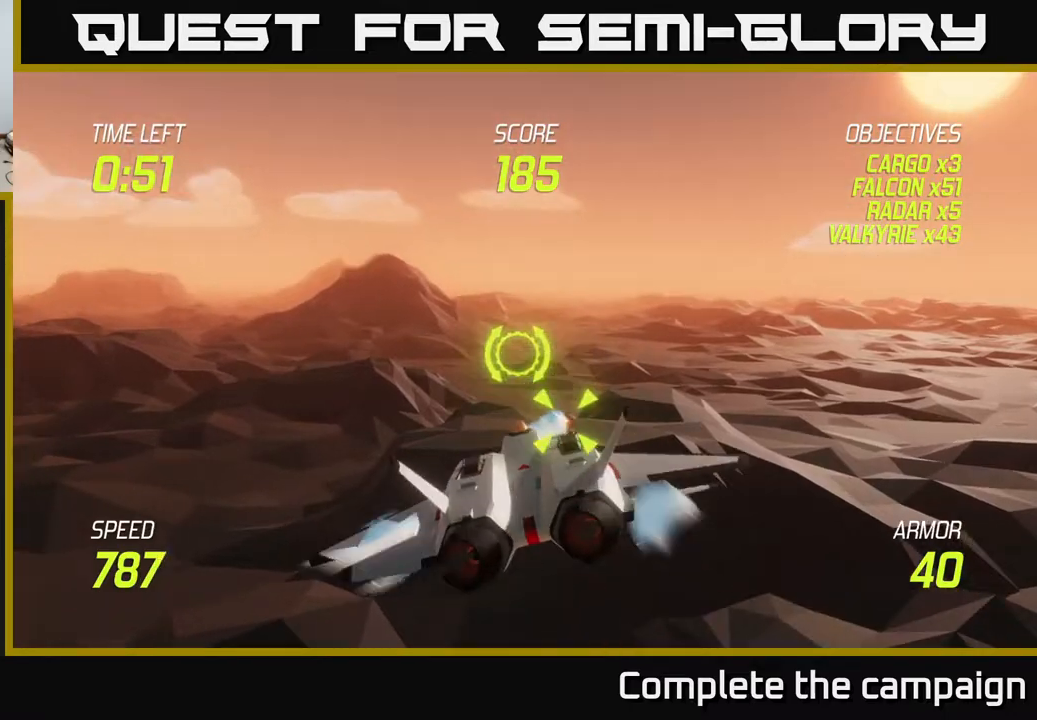
{"buttons": ["L2"], "left_stick": "right", "right_stick": "center", "events": [[17, "L2", "down"], [150, "L2", "up"], [150, "left_stick", "down"], [250, "L2", "down"], [267, "left_stick", "right"], [400, "L2", "up"], [467, "L2", "down"]]}
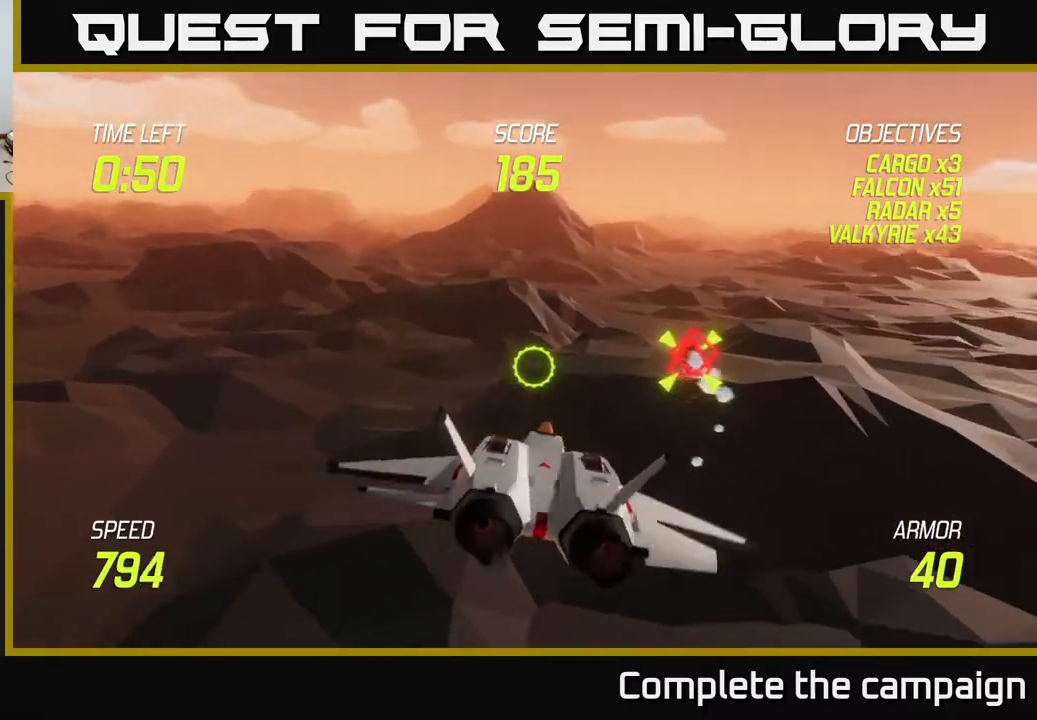
{"buttons": ["L2"], "left_stick": "center", "right_stick": "center", "events": [[167, "left_stick", "up-left"], [267, "left_stick", "left"], [367, "left_stick", "center"]]}
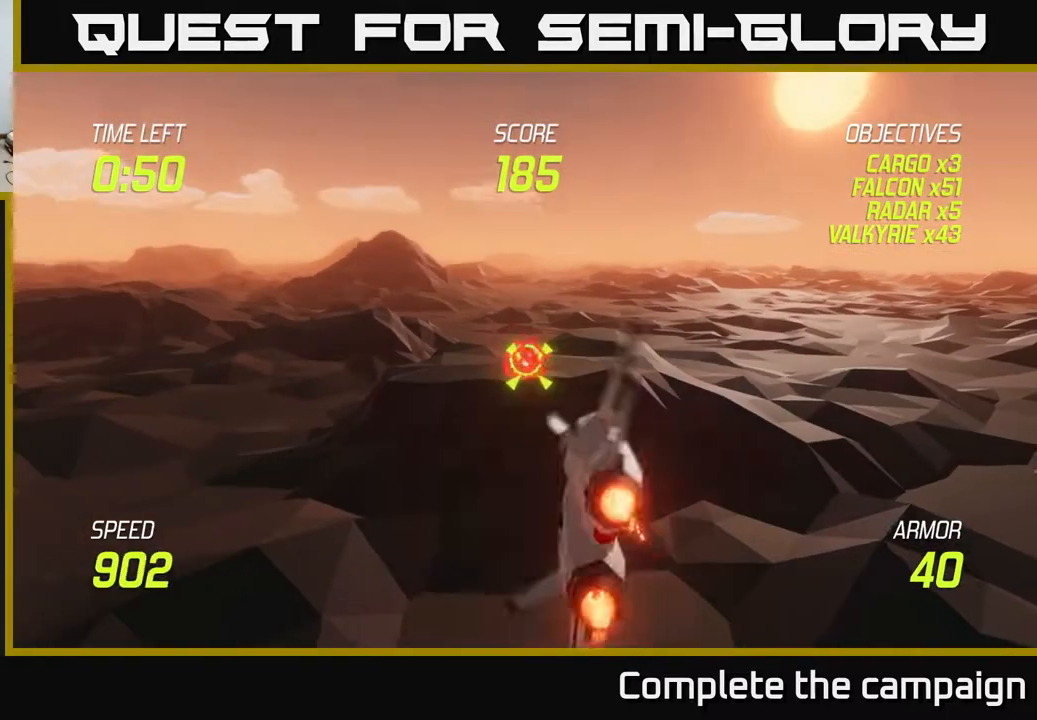
{"buttons": ["R2"], "left_stick": "right", "right_stick": "center", "events": [[67, "R2", "down"], [100, "left_stick", "down-right"], [200, "R2", "up"], [200, "left_stick", "right"], [283, "L2", "up"], [283, "R2", "down"], [400, "R2", "up"], [467, "R2", "down"]]}
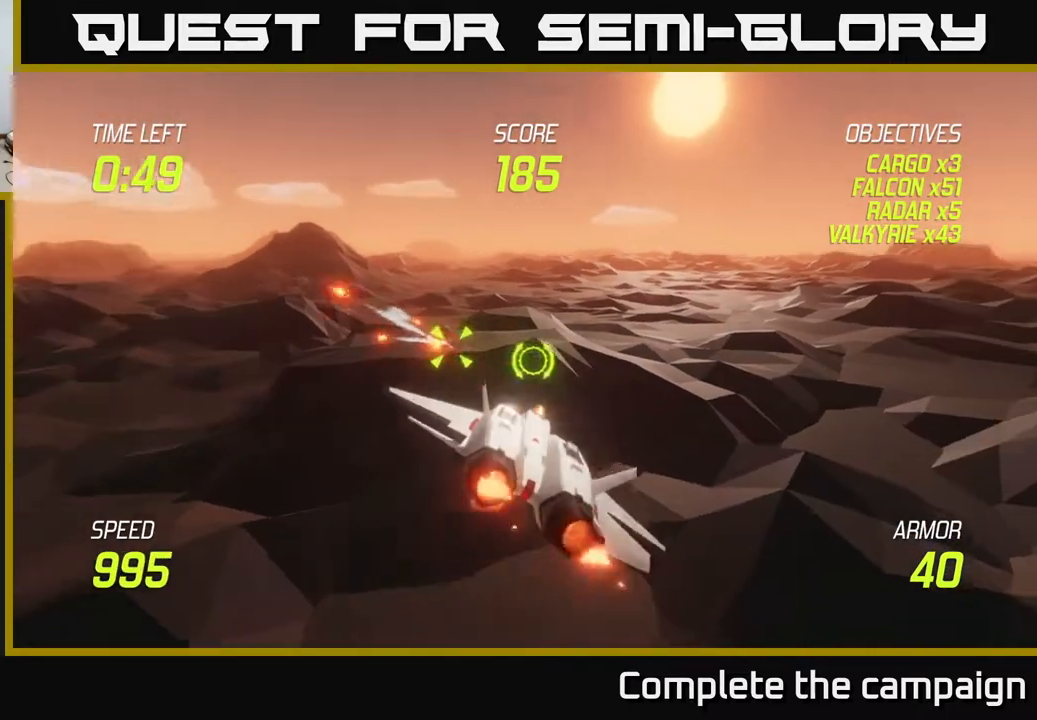
{"buttons": ["R2"], "left_stick": "center", "right_stick": "center", "events": [[33, "left_stick", "left"], [133, "R2", "up"], [233, "R2", "down"], [300, "left_stick", "center"], [350, "R2", "up"], [467, "R2", "down"]]}
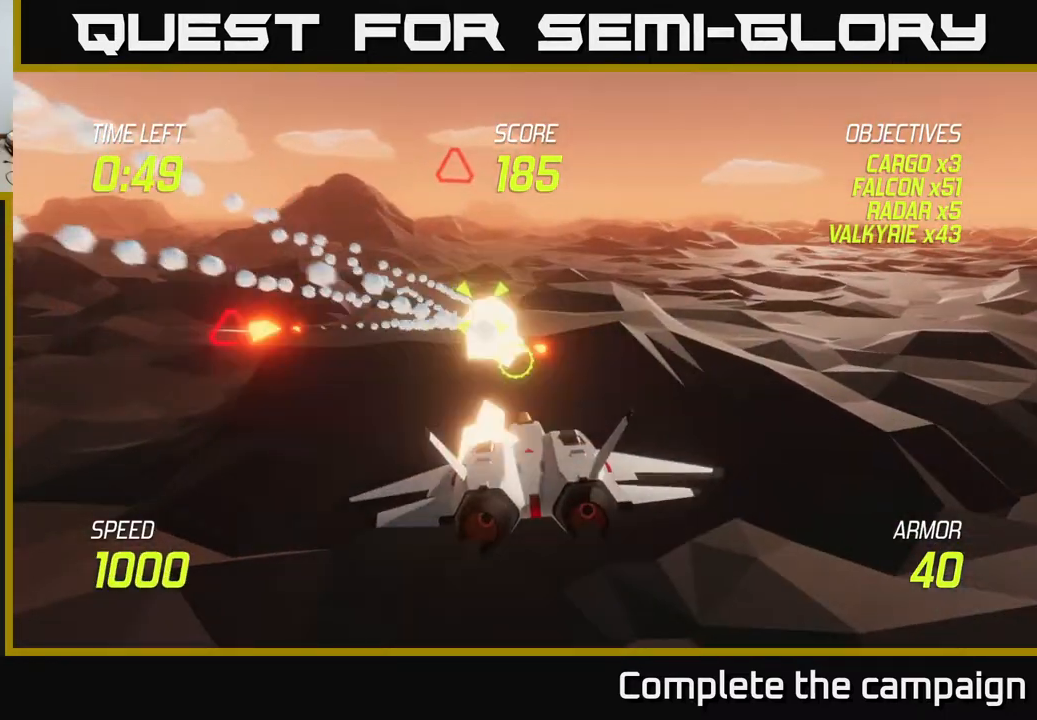
{"buttons": [], "left_stick": "up-right", "right_stick": "center", "events": [[67, "R2", "up"], [100, "left_stick", "up-left"], [133, "R2", "down"], [250, "R2", "up"], [400, "left_stick", "up-right"]]}
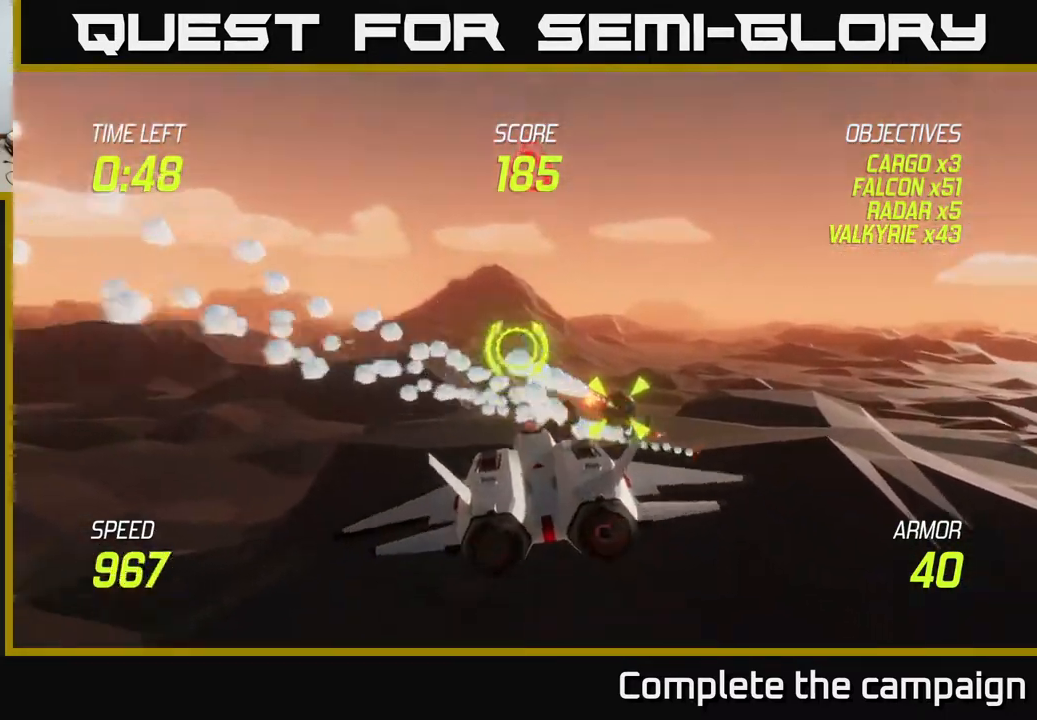
{"buttons": [], "left_stick": "down", "right_stick": "center", "events": [[17, "left_stick", "center"], [417, "left_stick", "down"]]}
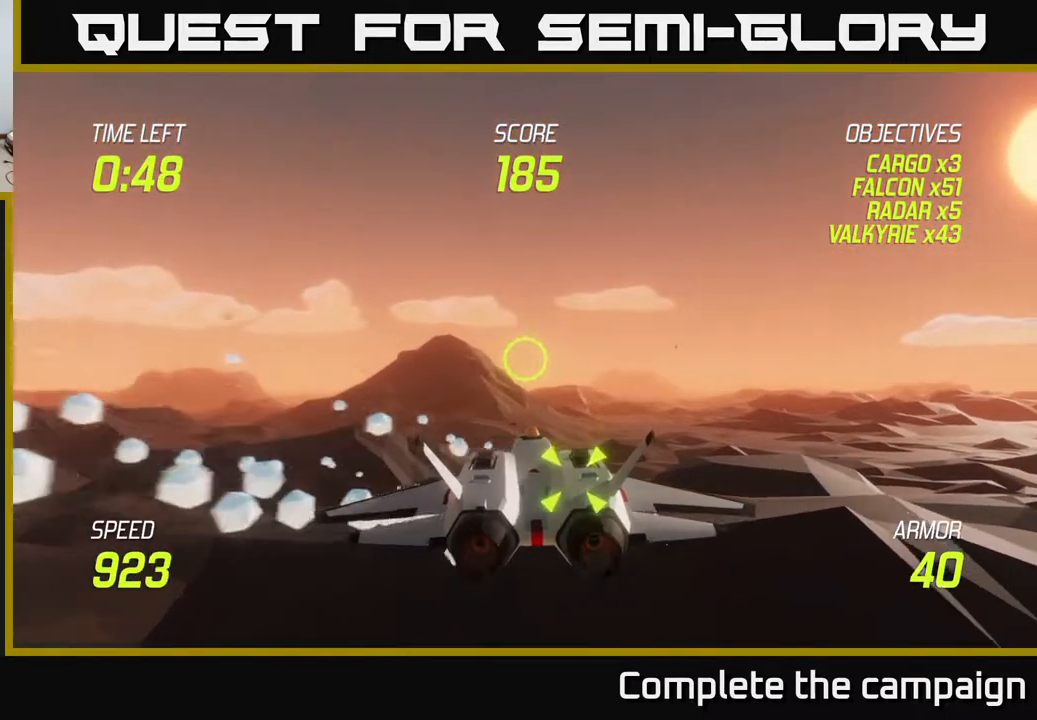
{"buttons": [], "left_stick": "up", "right_stick": "center", "events": [[100, "left_stick", "center"], [117, "R2", "down"], [267, "R2", "up"], [333, "R2", "down"], [367, "left_stick", "up-right"], [450, "R2", "up"], [467, "left_stick", "up"]]}
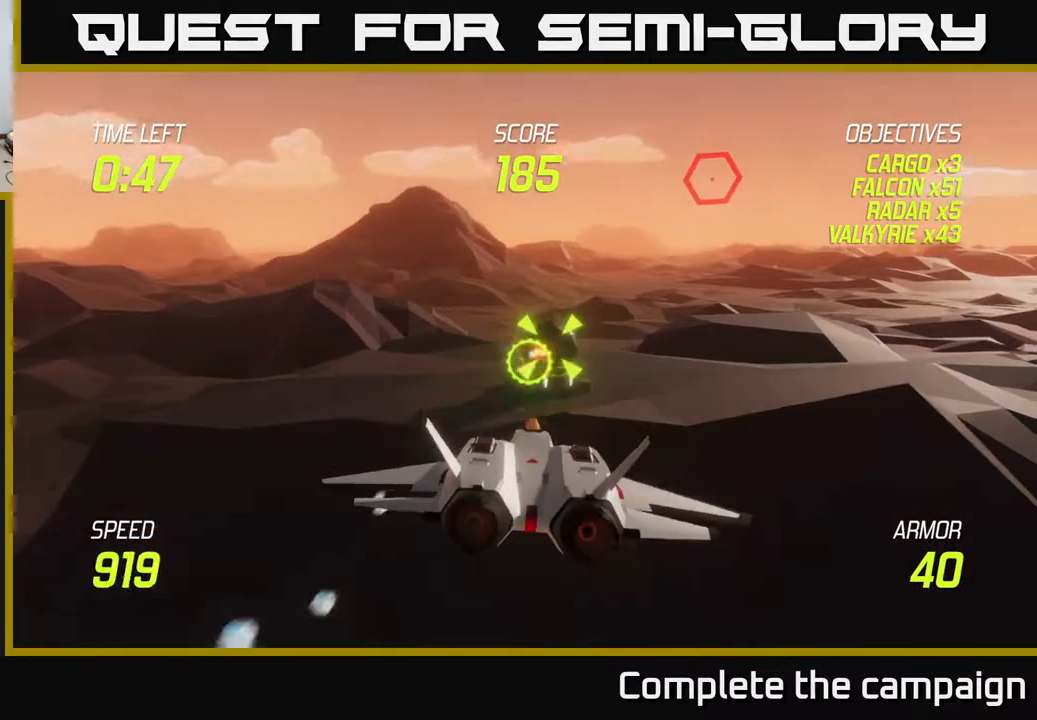
{"buttons": [], "left_stick": "up-right", "right_stick": "center", "events": [[67, "R2", "down"], [83, "left_stick", "center"], [183, "R2", "up"], [267, "R2", "down"], [367, "R2", "up"], [383, "left_stick", "up-right"]]}
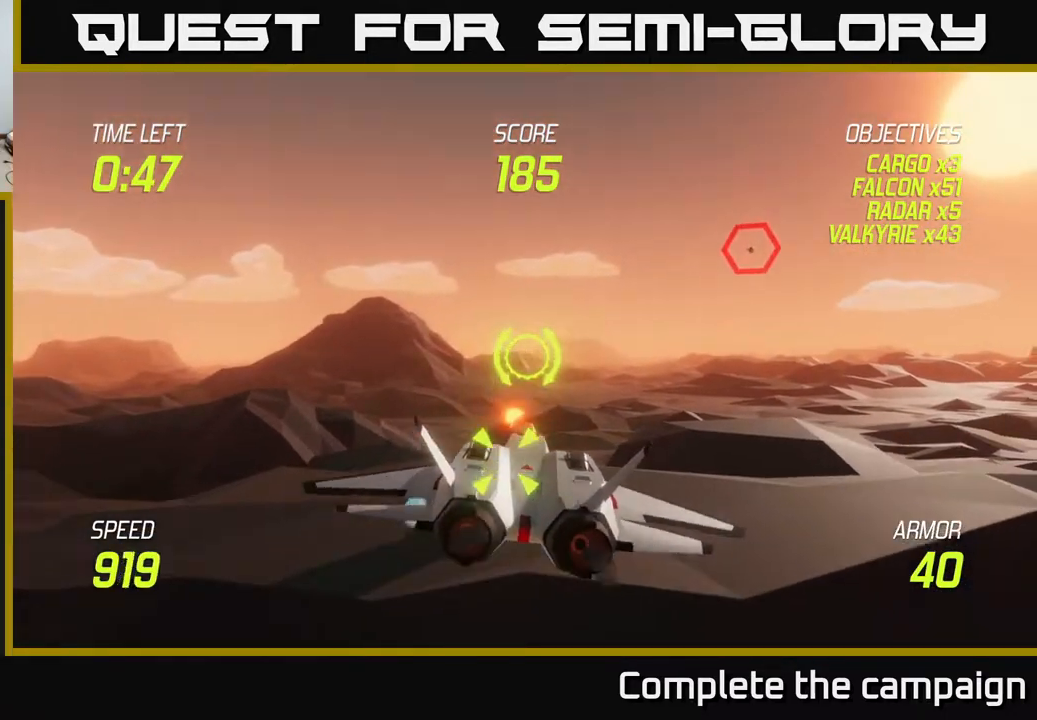
{"buttons": ["L2"], "left_stick": "right", "right_stick": "center", "events": [[133, "left_stick", "right"], [167, "L2", "down"], [300, "L2", "up"], [433, "L2", "down"]]}
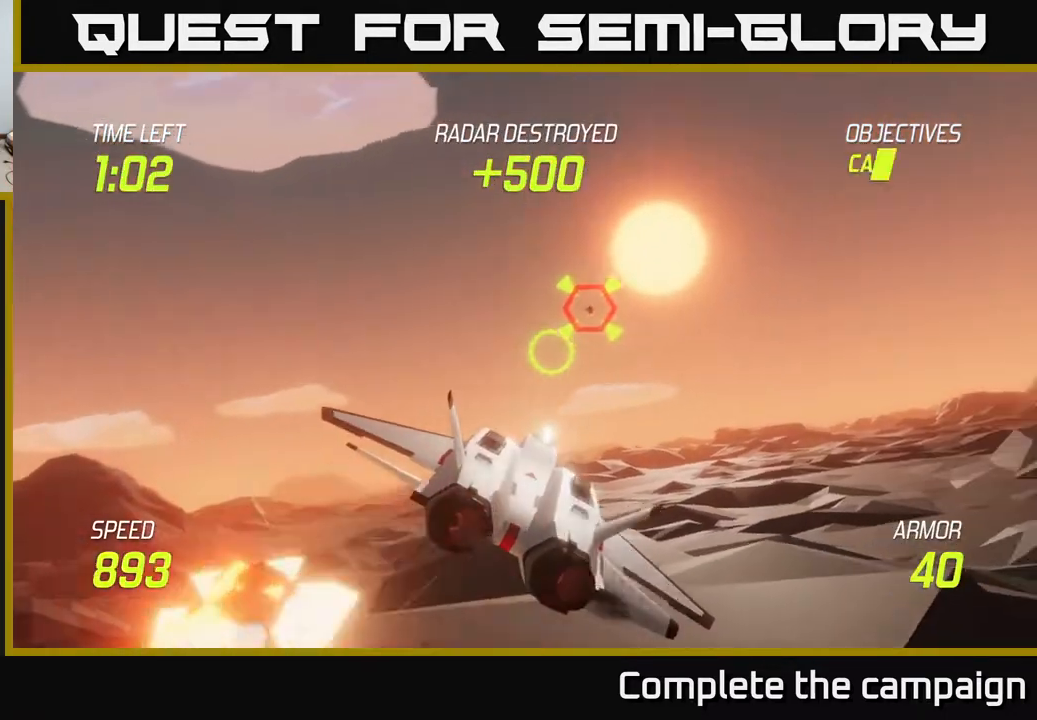
{"buttons": [], "left_stick": "up-right", "right_stick": "center", "events": [[67, "L2", "up"], [100, "left_stick", "up-right"], [367, "R2", "down"], [500, "R2", "up"]]}
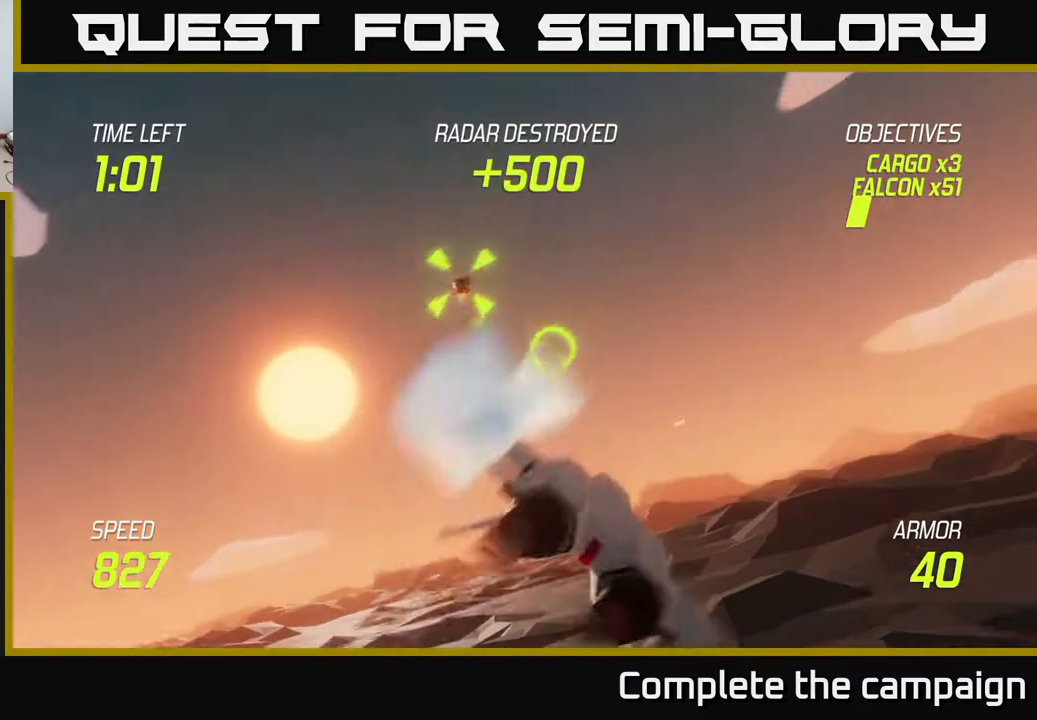
{"buttons": [], "left_stick": "up-right", "right_stick": "center", "events": []}
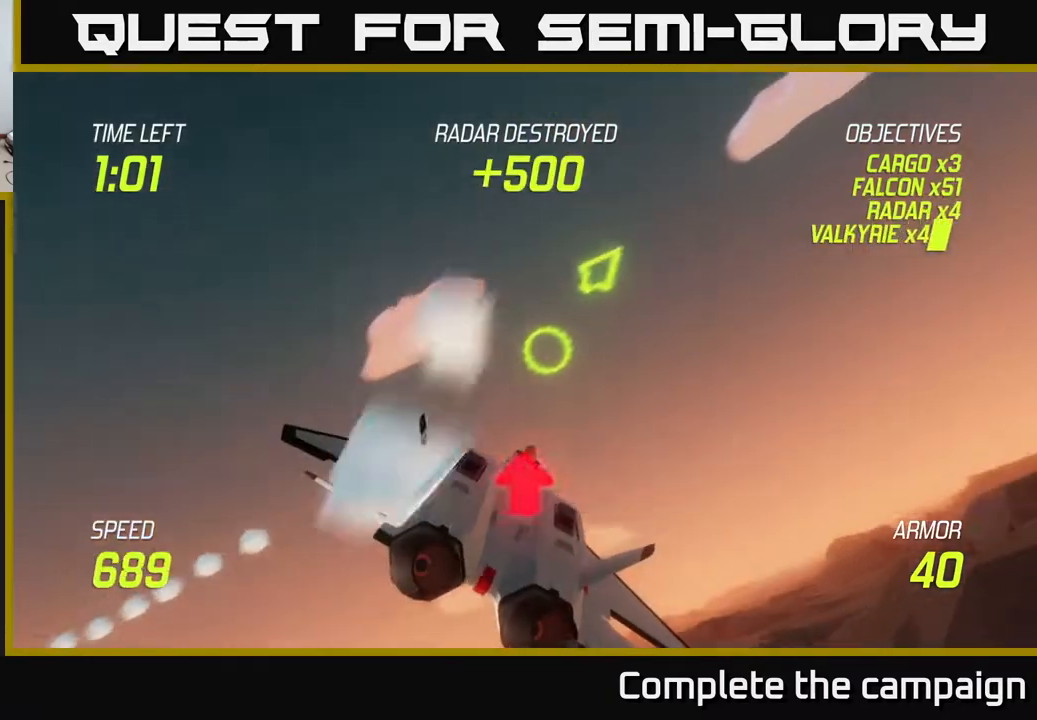
{"buttons": ["L2"], "left_stick": "right", "right_stick": "center", "events": [[300, "left_stick", "right"], [367, "L2", "down"]]}
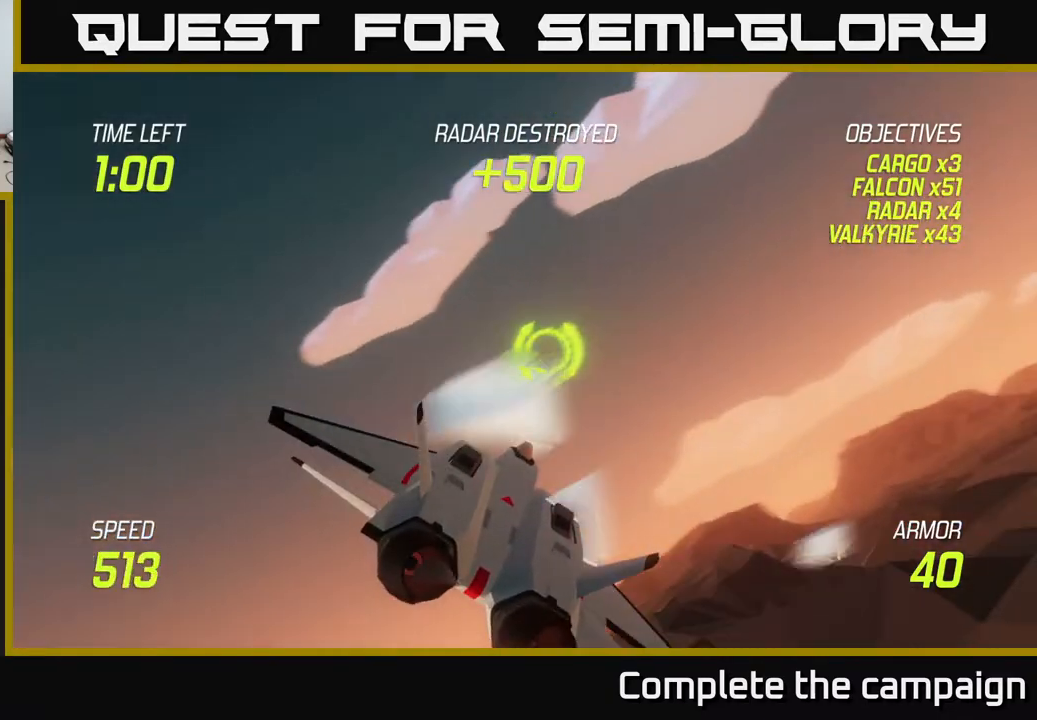
{"buttons": ["L2"], "left_stick": "right", "right_stick": "center", "events": []}
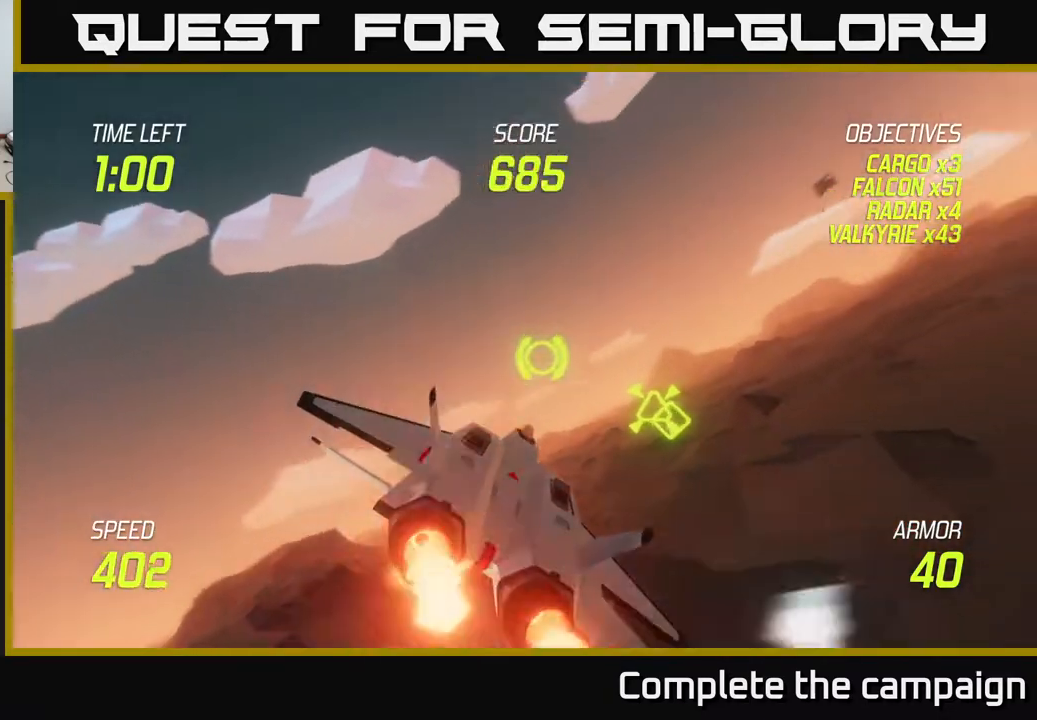
{"buttons": ["L2"], "left_stick": "right", "right_stick": "center", "events": [[167, "left_stick", "center"], [233, "left_stick", "right"]]}
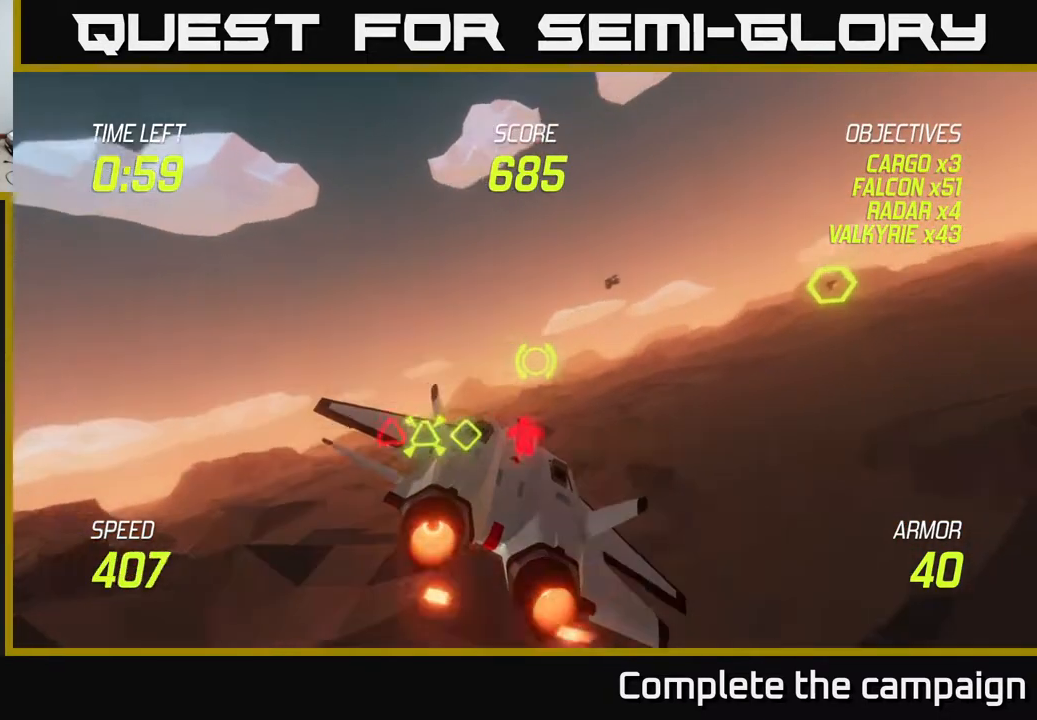
{"buttons": ["L2"], "left_stick": "up-right", "right_stick": "center", "events": [[467, "left_stick", "up-right"]]}
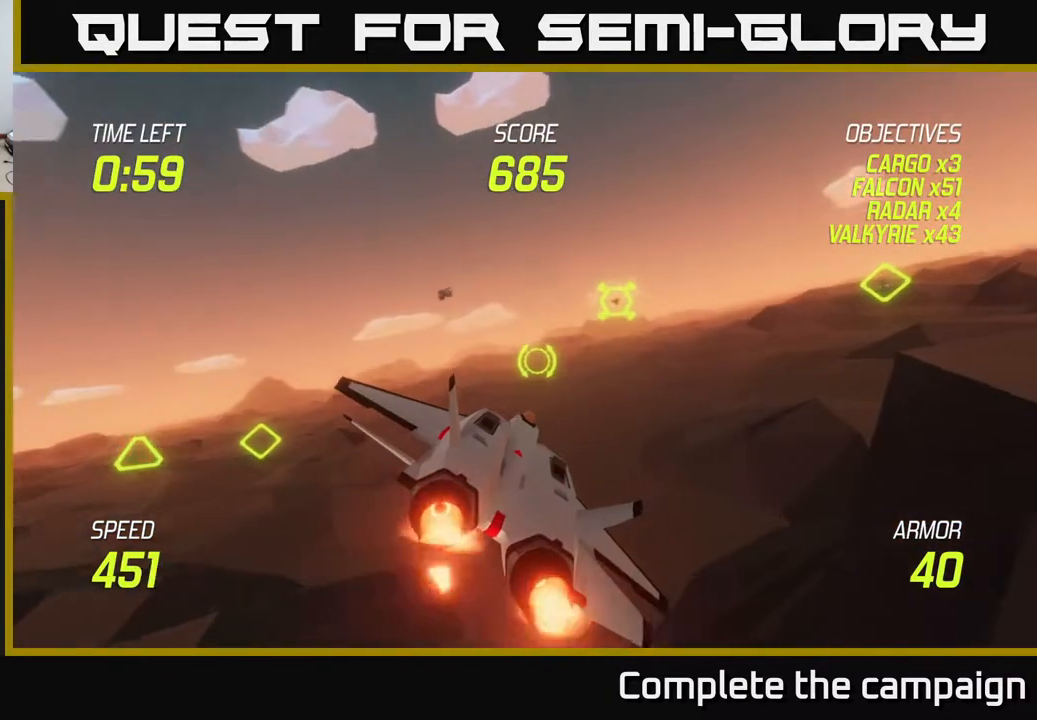
{"buttons": ["L2"], "left_stick": "left", "right_stick": "center", "events": [[150, "R2", "down"], [200, "left_stick", "left"], [233, "R2", "up"], [333, "R2", "down"], [333, "left_stick", "center"], [400, "left_stick", "left"], [467, "R2", "up"]]}